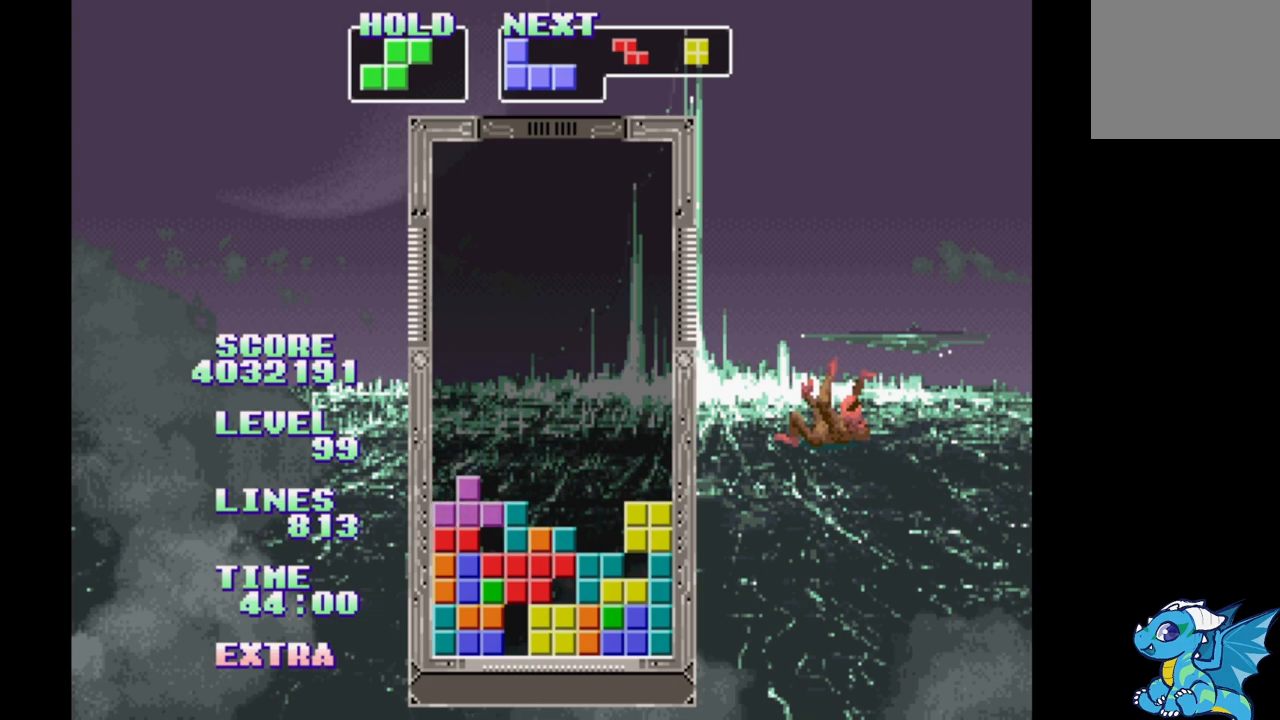
Gameplay with a controller (Xbox layout); each line is a JSON object with the inputs held at the frame after it. "events" lists button and stick changes between this image and that frame as [ms after this image, input, new state], when the widget could be followed in between. Not read: L2 L3 R2 R3 left_stick right_stick.
{"buttons": ["DPAD_RIGHT"], "events": [[33, "B", "down"], [100, "B", "up"], [183, "B", "down"], [267, "B", "up"], [467, "DPAD_RIGHT", "down"]]}
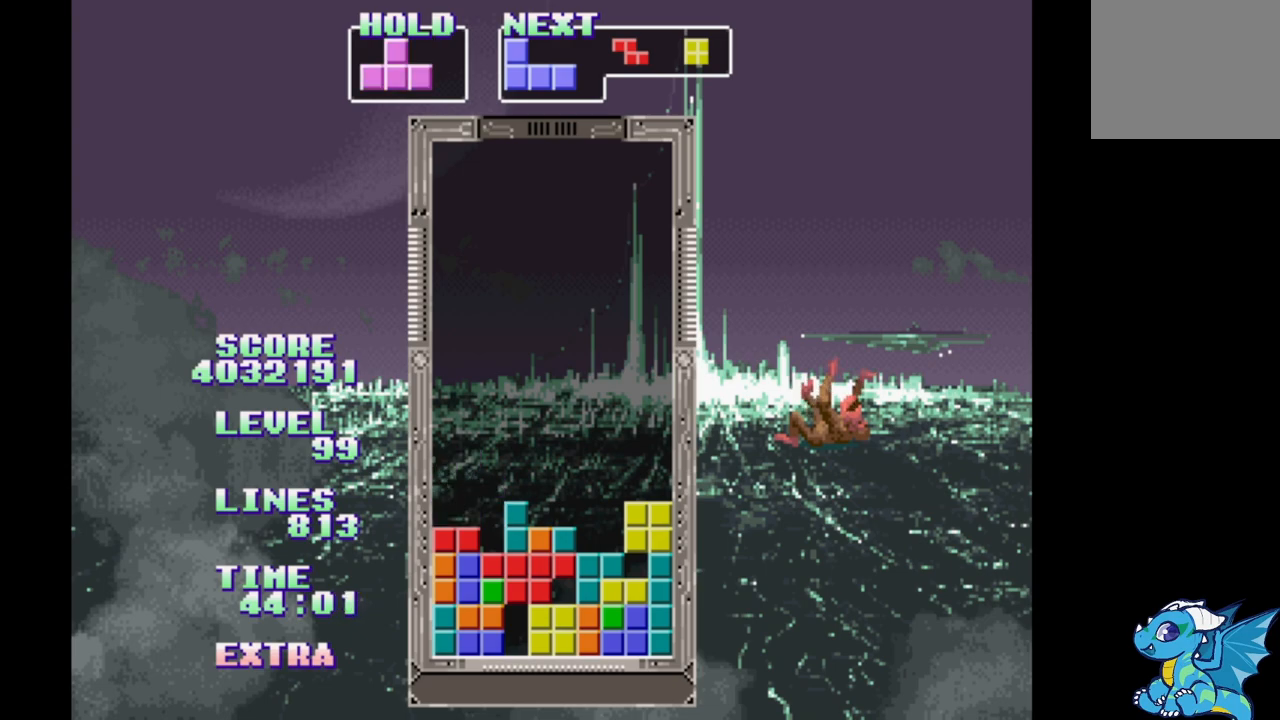
{"buttons": [], "events": [[67, "B", "down"], [117, "DPAD_RIGHT", "up"], [200, "B", "up"], [200, "DPAD_LEFT", "down"], [433, "DPAD_LEFT", "up"]]}
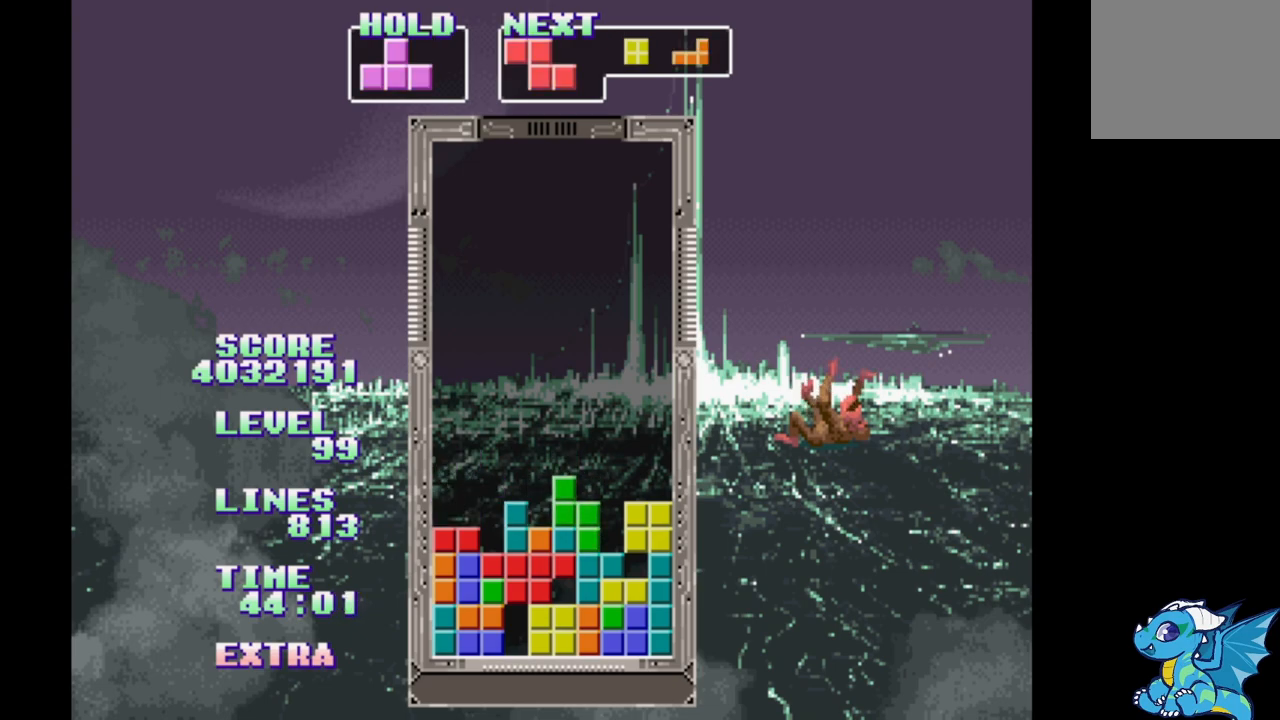
{"buttons": ["DPAD_LEFT"], "events": [[83, "DPAD_RIGHT", "down"], [350, "B", "down"], [450, "DPAD_LEFT", "down"], [467, "B", "up"], [500, "DPAD_RIGHT", "up"]]}
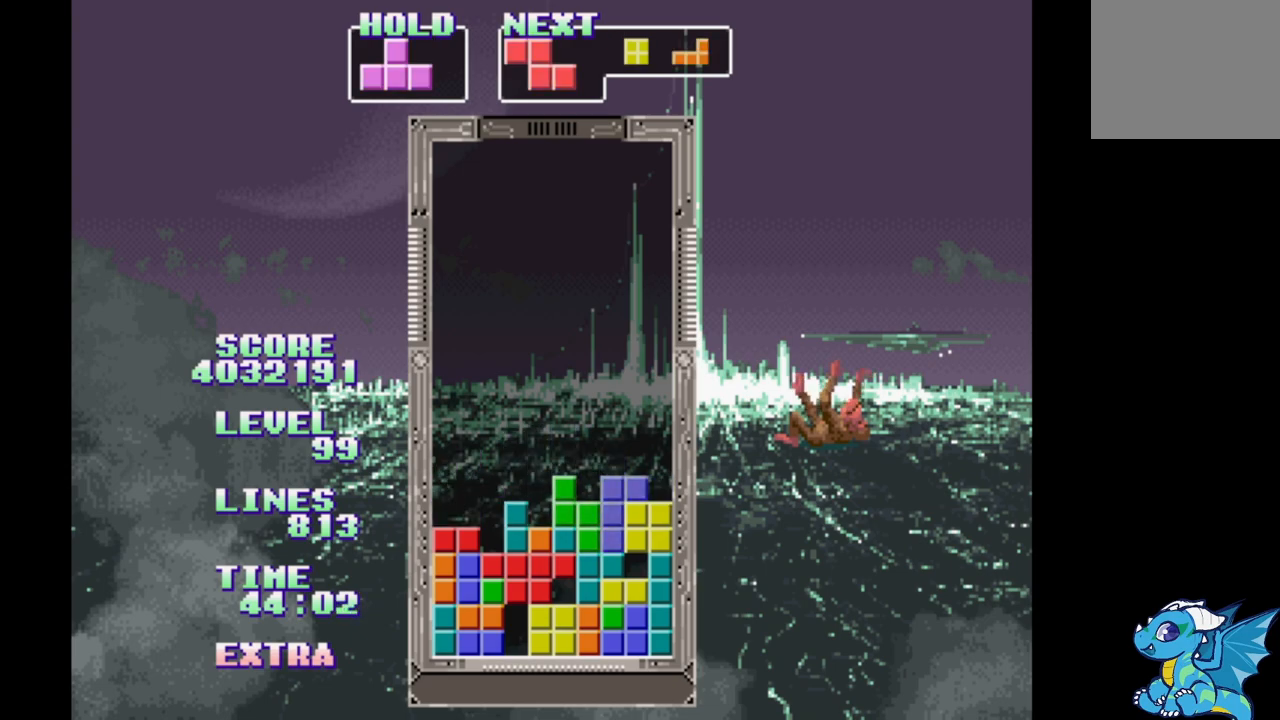
{"buttons": ["DPAD_LEFT"], "events": [[167, "DPAD_LEFT", "up"], [367, "DPAD_LEFT", "down"]]}
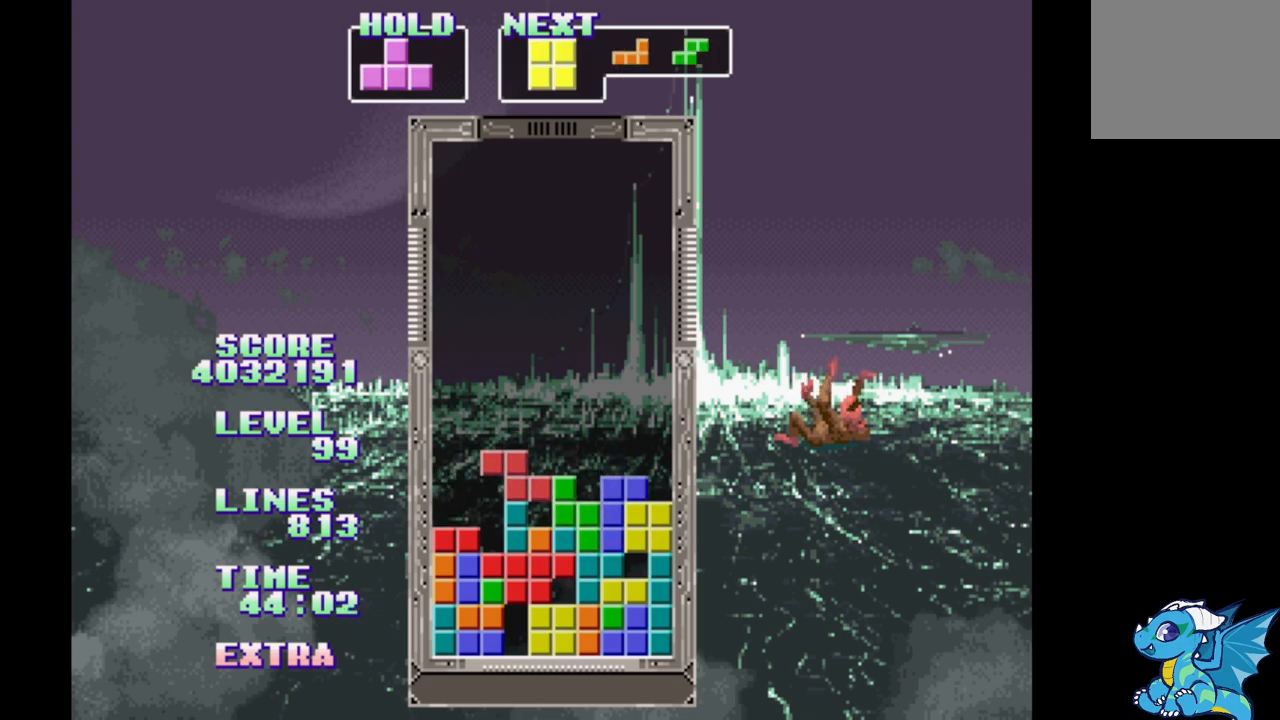
{"buttons": ["A", "DPAD_RIGHT"], "events": [[333, "A", "down"], [433, "DPAD_LEFT", "up"], [483, "DPAD_RIGHT", "down"]]}
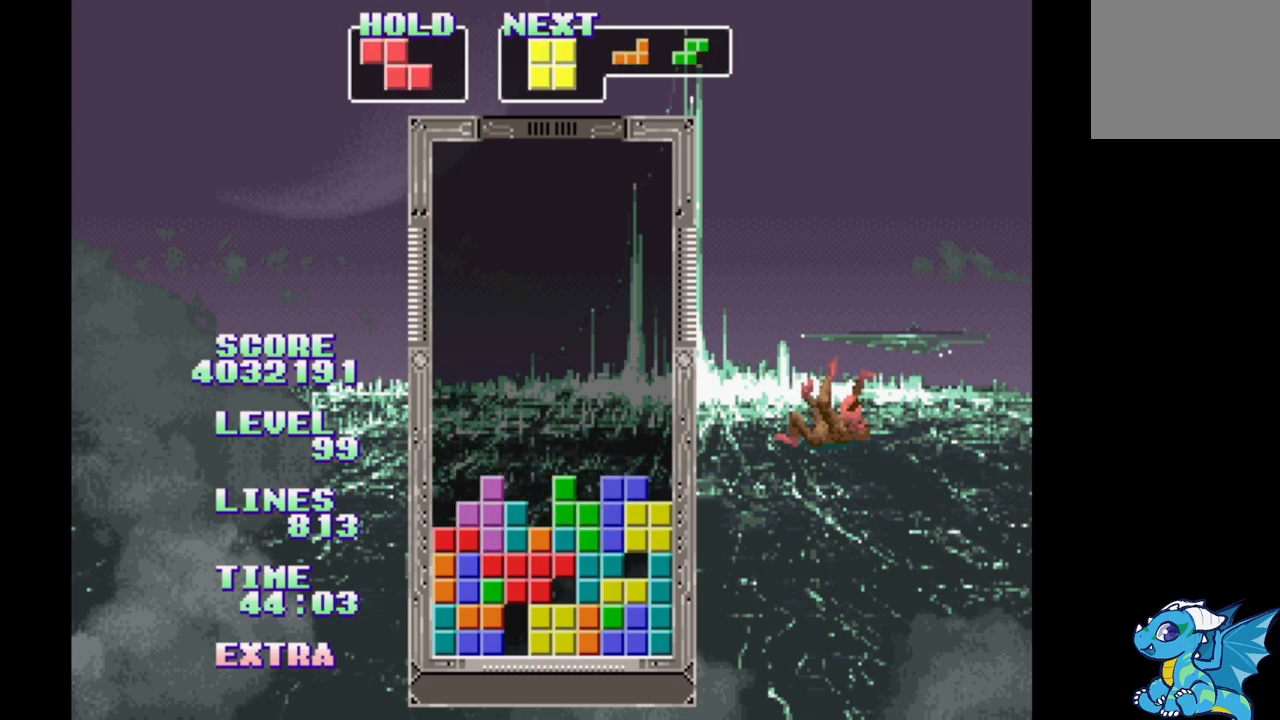
{"buttons": ["DPAD_LEFT"], "events": [[17, "A", "up"], [133, "DPAD_RIGHT", "up"], [317, "DPAD_LEFT", "down"]]}
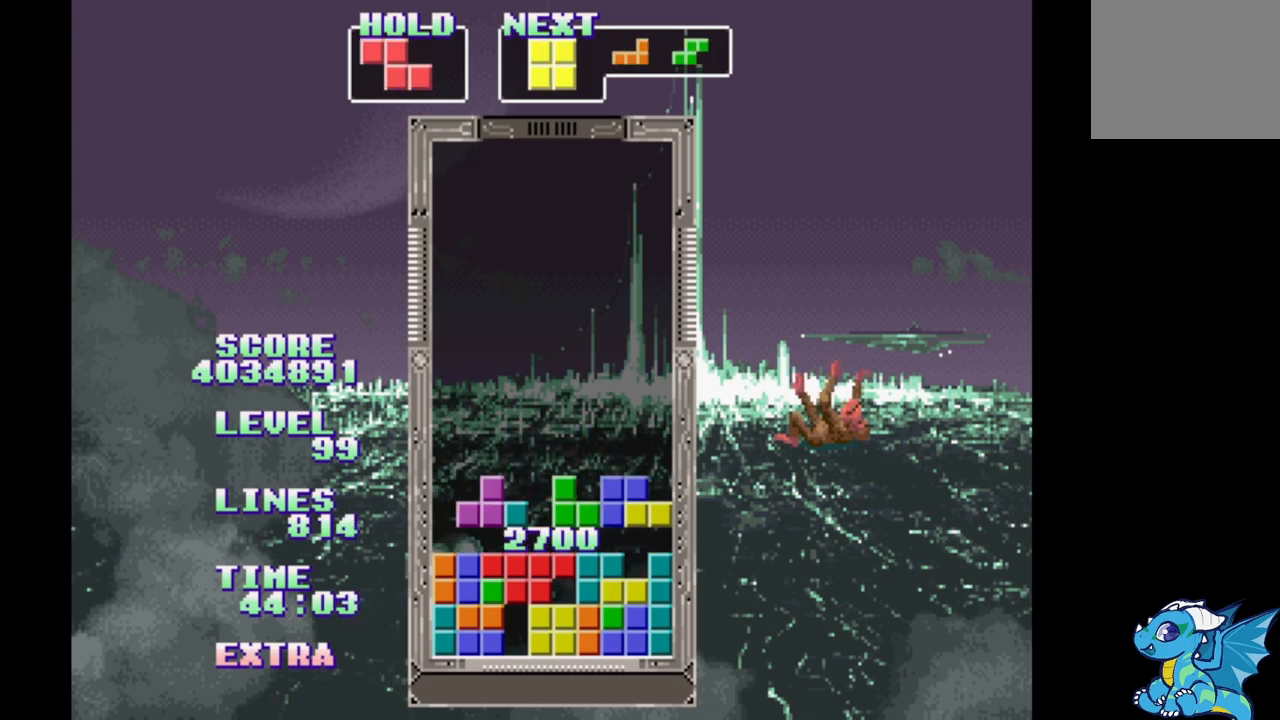
{"buttons": ["DPAD_LEFT"], "events": [[17, "DPAD_LEFT", "up"], [300, "DPAD_RIGHT", "down"], [400, "DPAD_RIGHT", "up"], [467, "DPAD_LEFT", "down"]]}
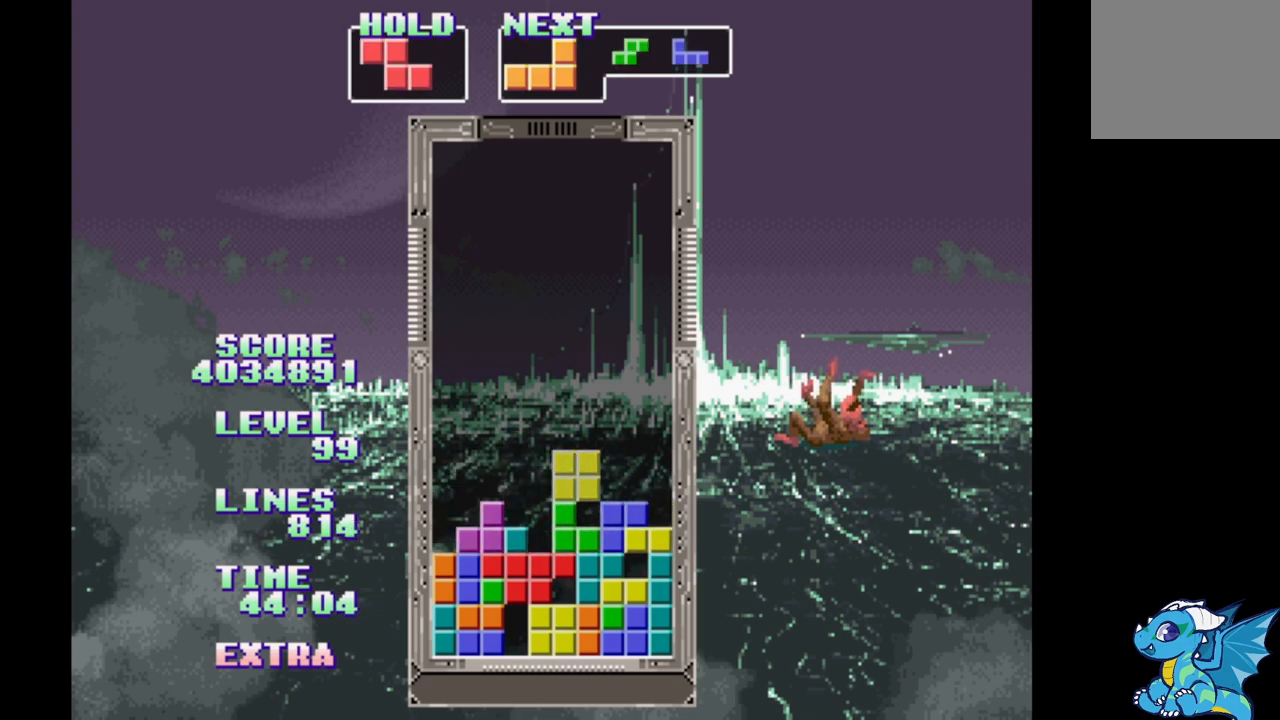
{"buttons": ["DPAD_LEFT"], "events": [[67, "DPAD_LEFT", "up"], [133, "DPAD_RIGHT", "down"], [250, "DPAD_RIGHT", "up"], [317, "DPAD_LEFT", "down"]]}
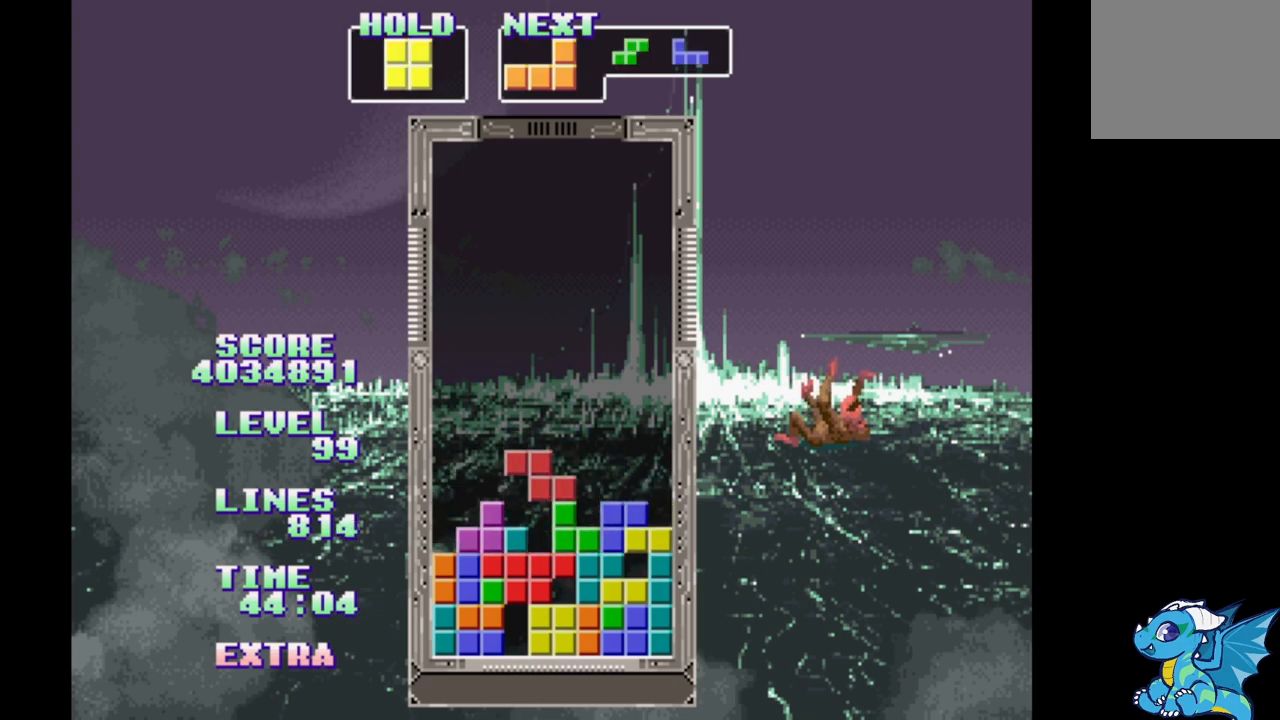
{"buttons": [], "events": [[167, "A", "down"], [283, "A", "up"], [383, "DPAD_LEFT", "up"], [400, "B", "down"], [500, "B", "up"]]}
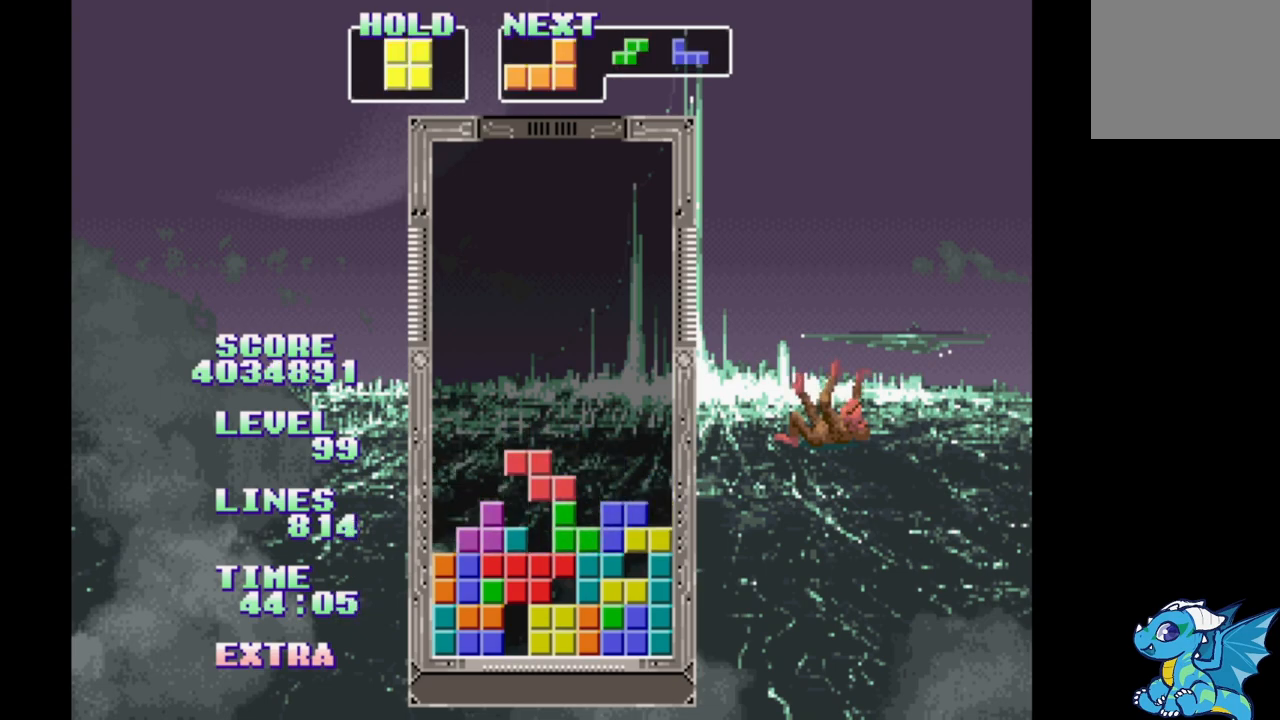
{"buttons": ["B", "DPAD_LEFT"], "events": [[83, "B", "down"], [167, "B", "up"], [250, "DPAD_LEFT", "down"], [267, "B", "down"], [333, "B", "up"], [433, "B", "down"]]}
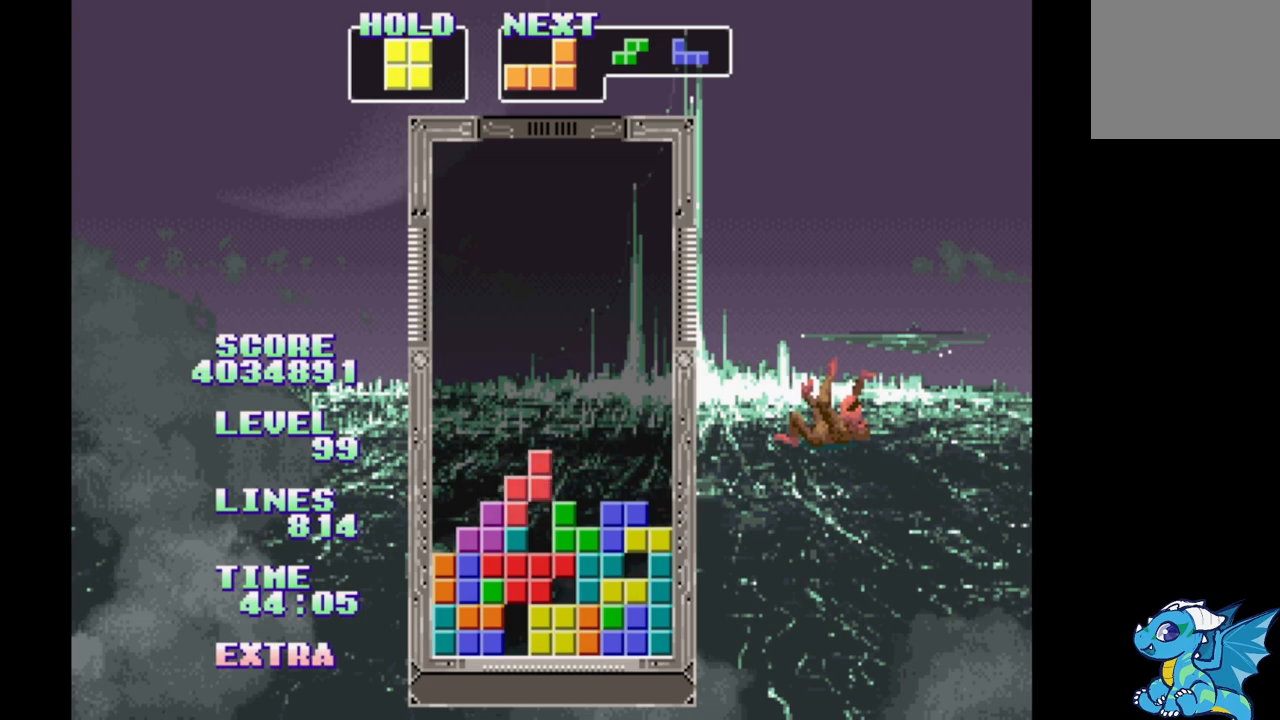
{"buttons": ["B", "DPAD_LEFT"], "events": [[33, "B", "up"], [100, "B", "down"], [200, "B", "up"], [267, "B", "down"], [350, "B", "up"], [433, "B", "down"]]}
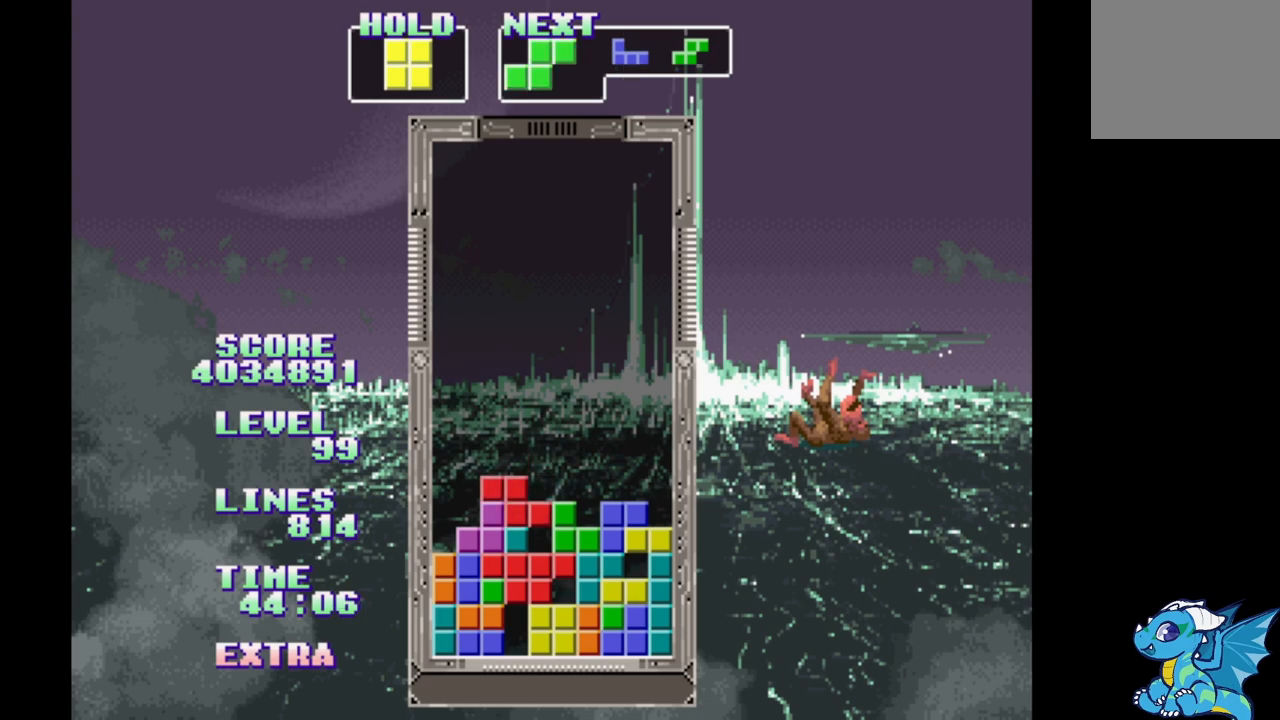
{"buttons": ["DPAD_LEFT"], "events": [[33, "B", "up"], [217, "B", "down"], [317, "B", "up"], [400, "B", "down"], [483, "B", "up"]]}
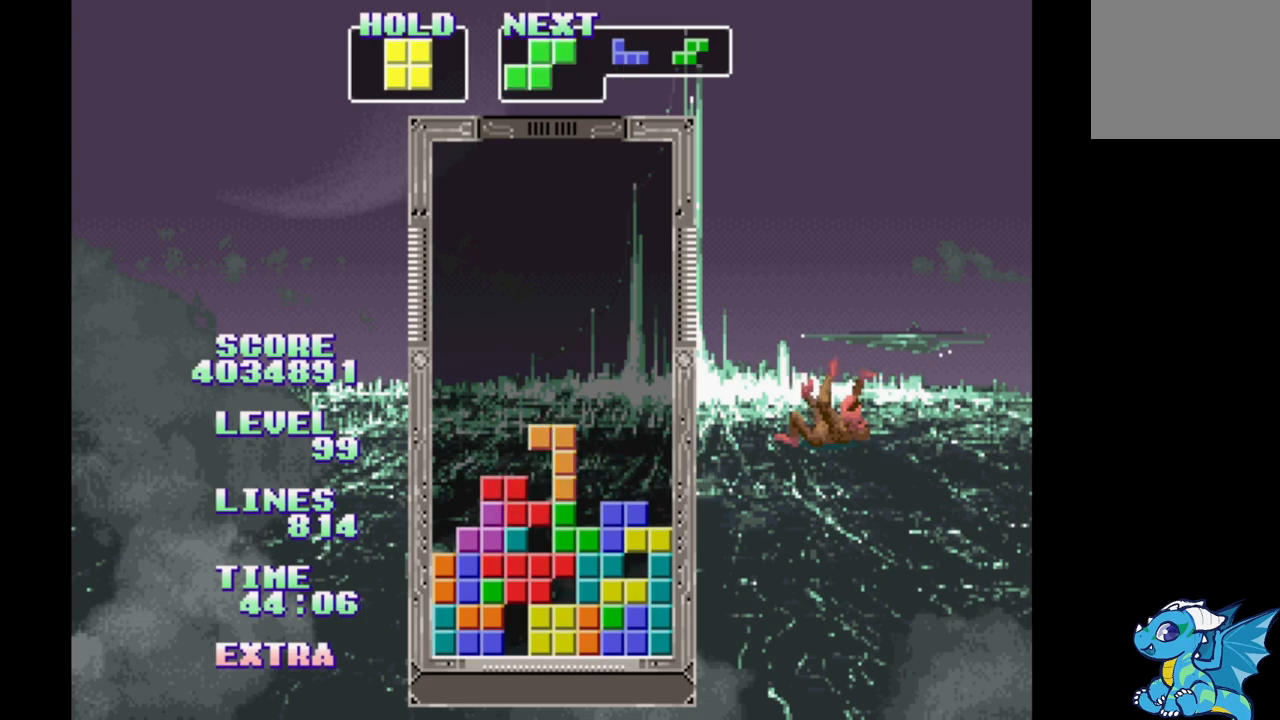
{"buttons": ["B", "DPAD_LEFT"], "events": [[83, "B", "down"], [167, "B", "up"], [250, "B", "down"], [350, "B", "up"], [433, "B", "down"]]}
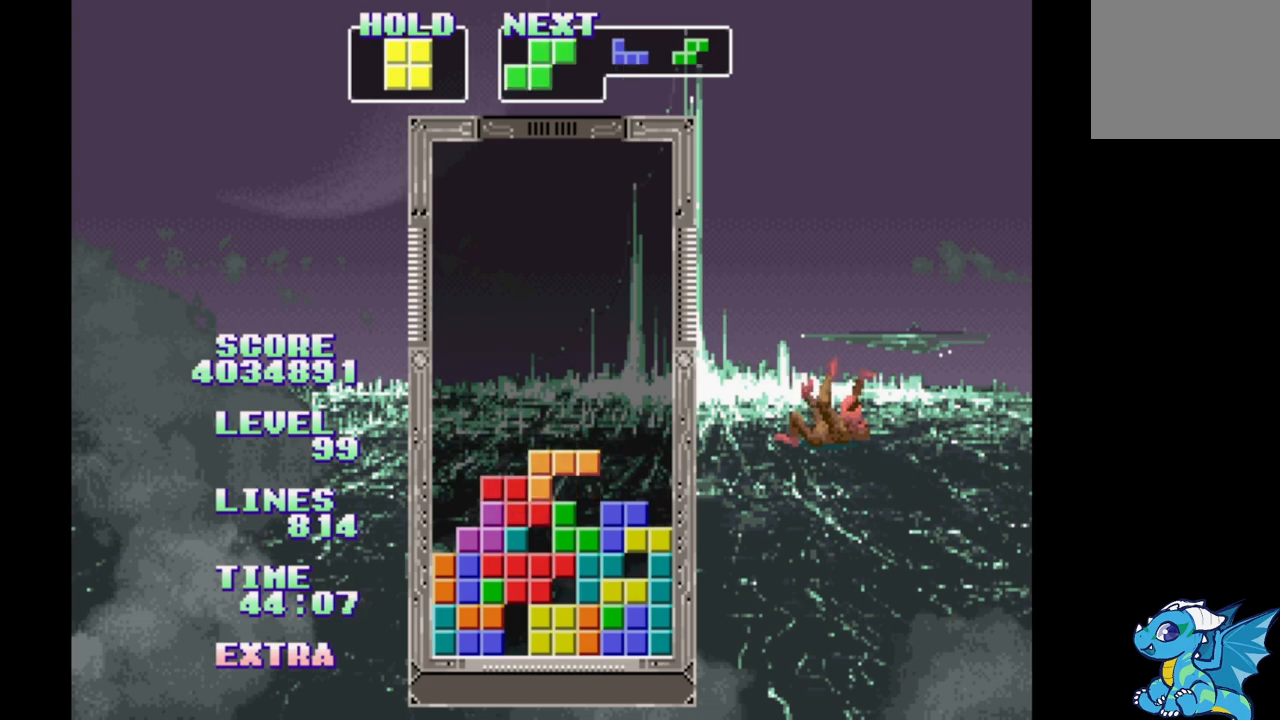
{"buttons": ["DPAD_LEFT"], "events": [[17, "B", "up"], [117, "B", "down"], [150, "B", "up"], [367, "DPAD_RIGHT", "down"], [500, "DPAD_RIGHT", "up"]]}